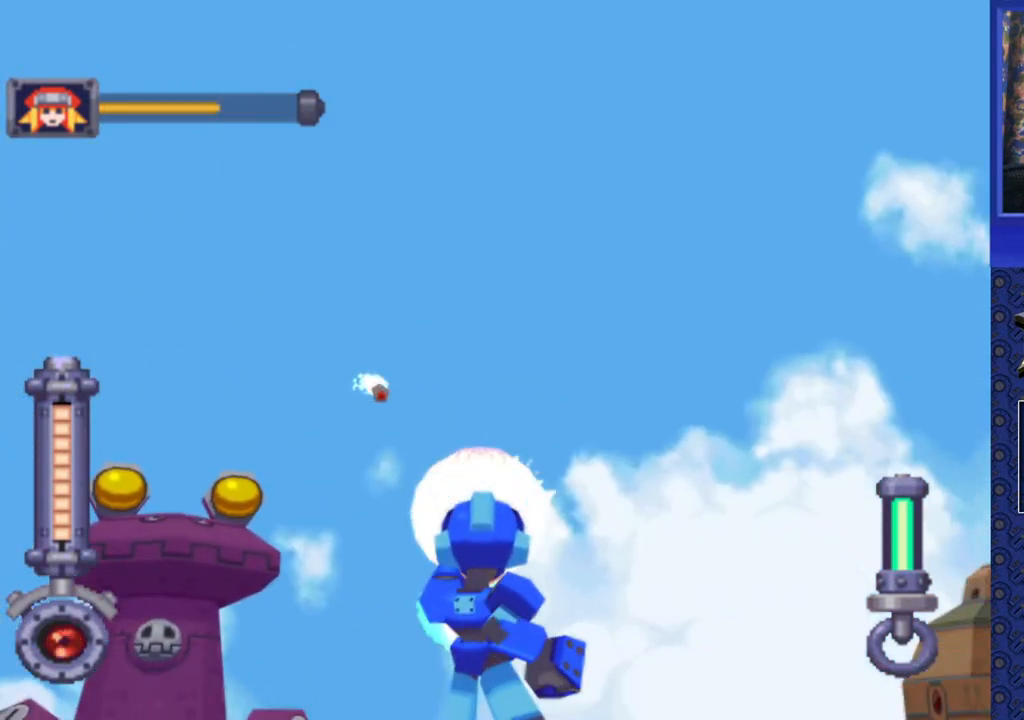
Gameplay with a controller (PlayStation layout); each line is a JSON object with the inputs held at the frame after it. "events" lists button and stick changes between this image and that frame as [ms after this image, input, new state], when the widget could be followed in between. Not read: L3 R3.
{"buttons": ["SQUARE", "R2", "DPAD_LEFT"], "events": [[33, "DPAD_LEFT", "up"], [67, "DPAD_UP", "up"], [100, "DPAD_RIGHT", "down"], [150, "DPAD_UP", "down"], [217, "DPAD_RIGHT", "up"], [250, "DPAD_UP", "up"], [500, "DPAD_LEFT", "down"]]}
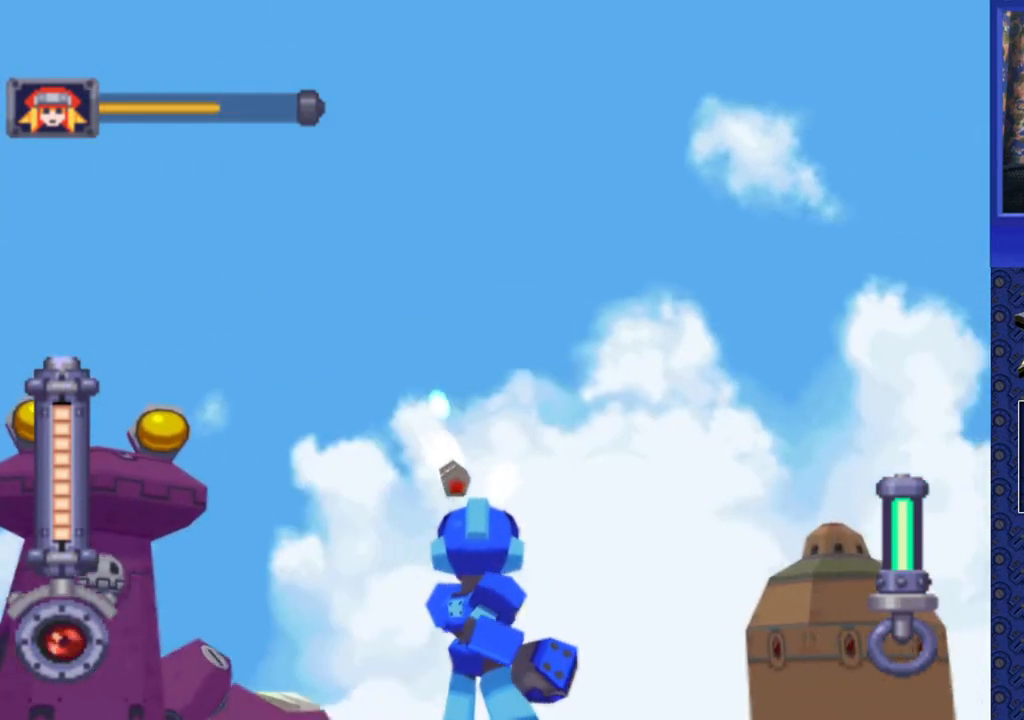
{"buttons": ["SQUARE", "R2", "DPAD_RIGHT"], "events": [[67, "DPAD_UP", "down"], [83, "DPAD_LEFT", "up"], [150, "DPAD_RIGHT", "down"], [367, "DPAD_UP", "up"]]}
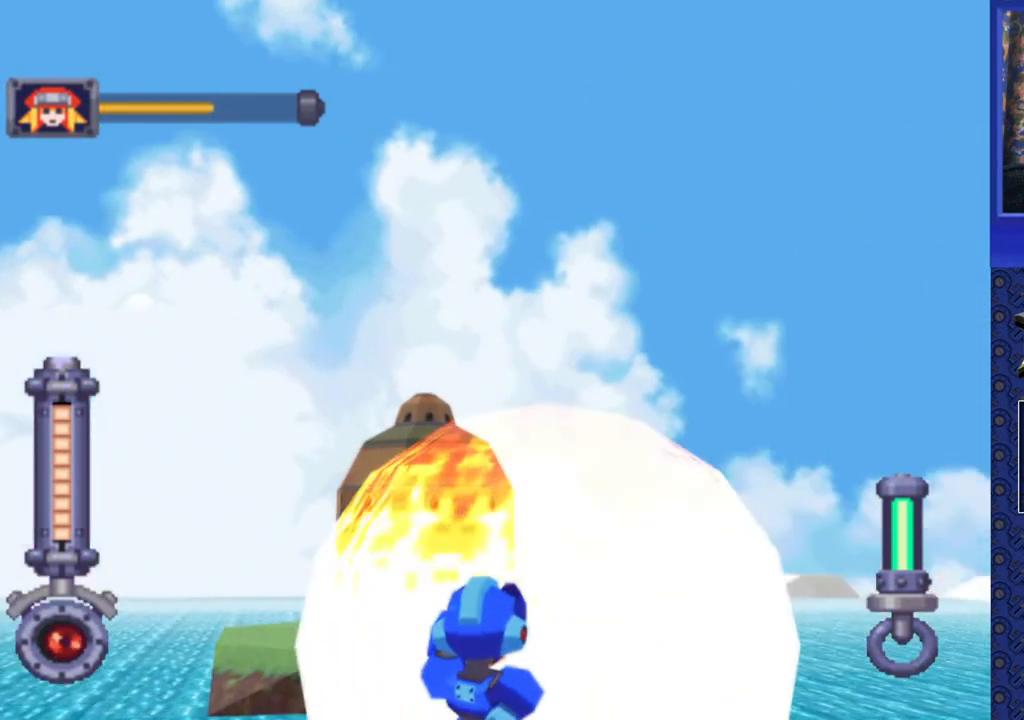
{"buttons": ["DPAD_DOWN", "DPAD_LEFT"], "events": [[133, "DPAD_RIGHT", "up"], [217, "DPAD_LEFT", "down"], [283, "DPAD_UP", "down"], [283, "SQUARE", "up"], [333, "DPAD_UP", "up"], [467, "DPAD_DOWN", "down"], [500, "R2", "up"]]}
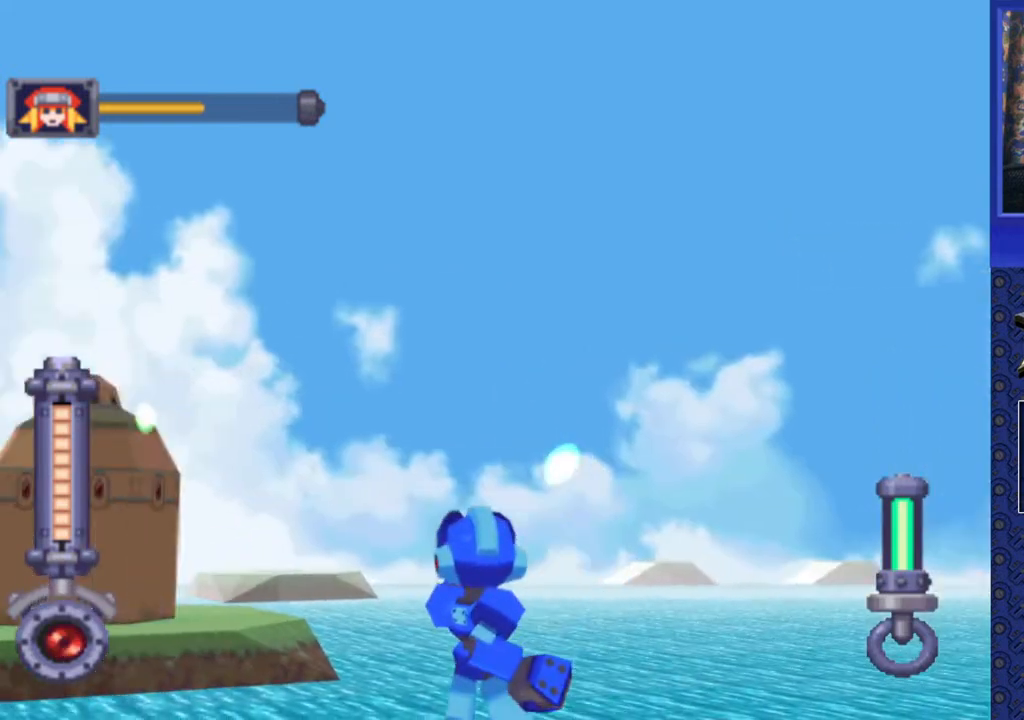
{"buttons": ["R2"], "events": [[183, "DPAD_DOWN", "up"], [367, "R2", "down"], [383, "DPAD_LEFT", "up"]]}
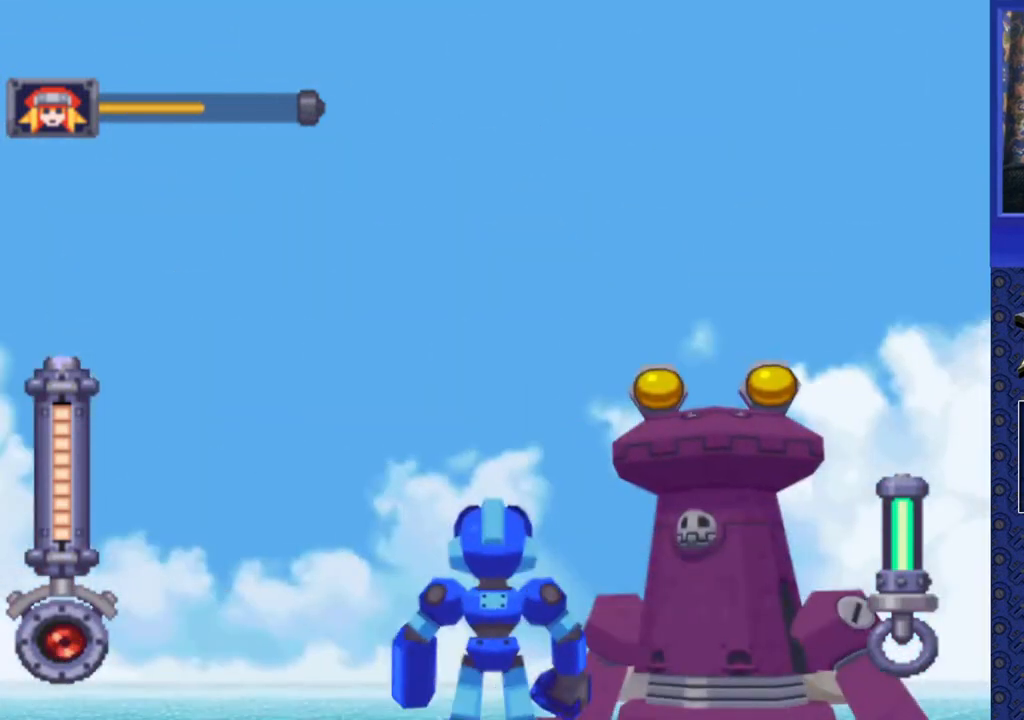
{"buttons": ["R2", "DPAD_RIGHT"], "events": [[50, "DPAD_LEFT", "down"], [150, "DPAD_LEFT", "up"], [400, "DPAD_RIGHT", "down"]]}
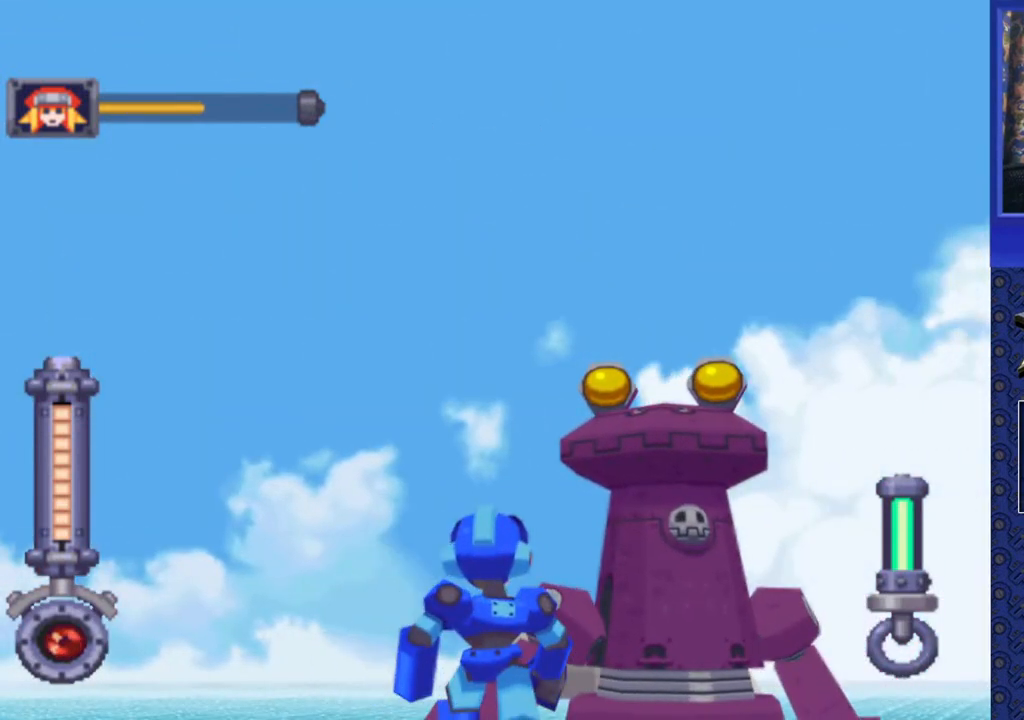
{"buttons": ["R2"], "events": [[17, "DPAD_RIGHT", "up"], [183, "DPAD_DOWN", "down"], [217, "DPAD_RIGHT", "down"], [433, "DPAD_RIGHT", "up"], [450, "DPAD_DOWN", "up"]]}
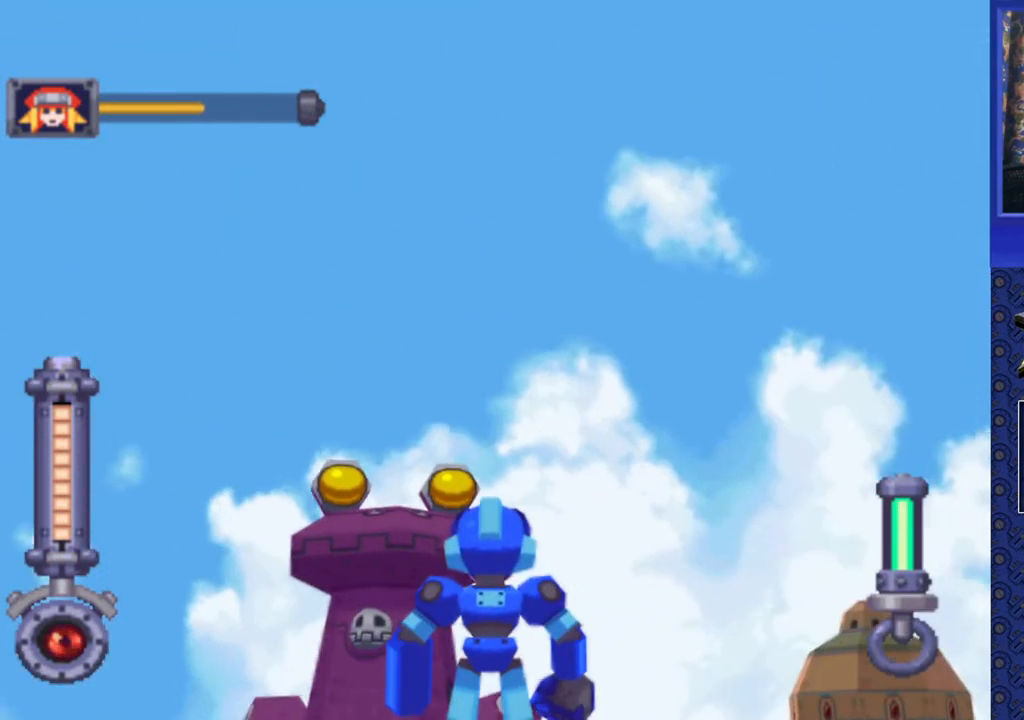
{"buttons": ["R2", "DPAD_LEFT"], "events": [[233, "DPAD_LEFT", "down"], [350, "DPAD_LEFT", "up"], [450, "DPAD_LEFT", "down"]]}
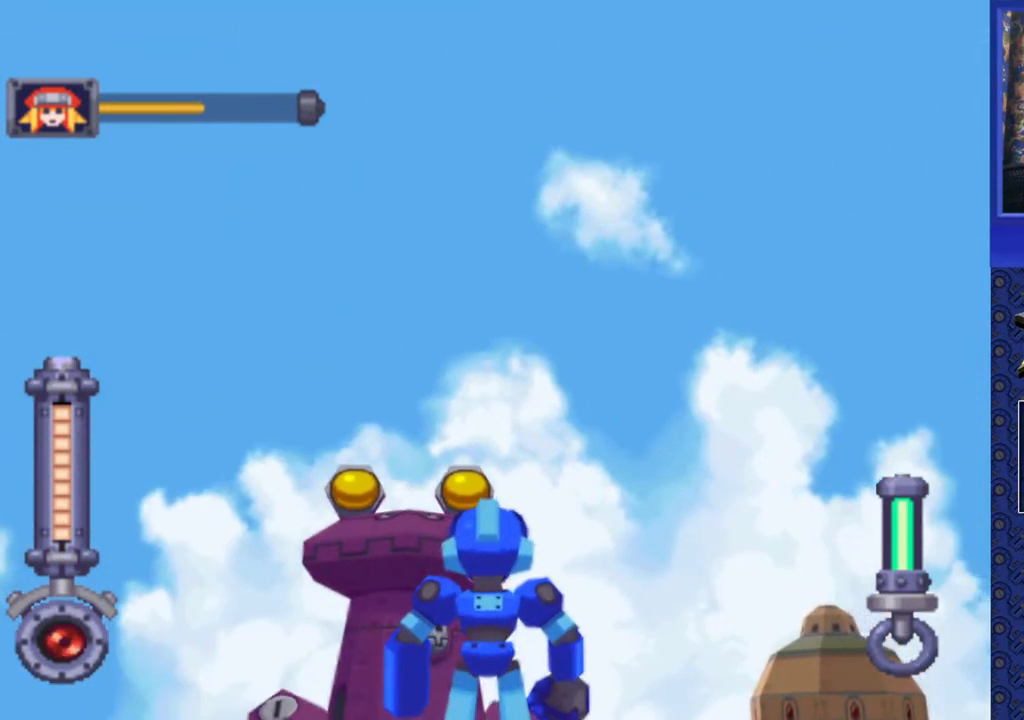
{"buttons": ["R2", "DPAD_DOWN"], "events": [[150, "DPAD_LEFT", "up"], [367, "DPAD_DOWN", "down"]]}
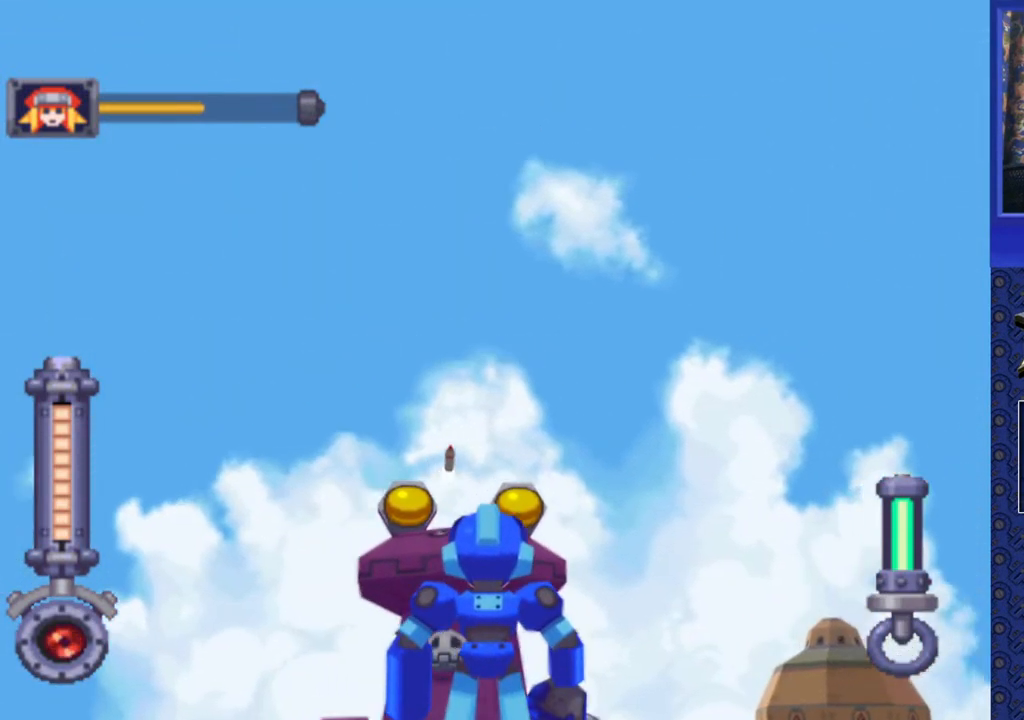
{"buttons": ["SQUARE", "R2", "DPAD_DOWN"], "events": [[33, "DPAD_DOWN", "up"], [117, "DPAD_DOWN", "down"], [200, "SQUARE", "down"], [250, "DPAD_DOWN", "up"], [500, "DPAD_DOWN", "down"]]}
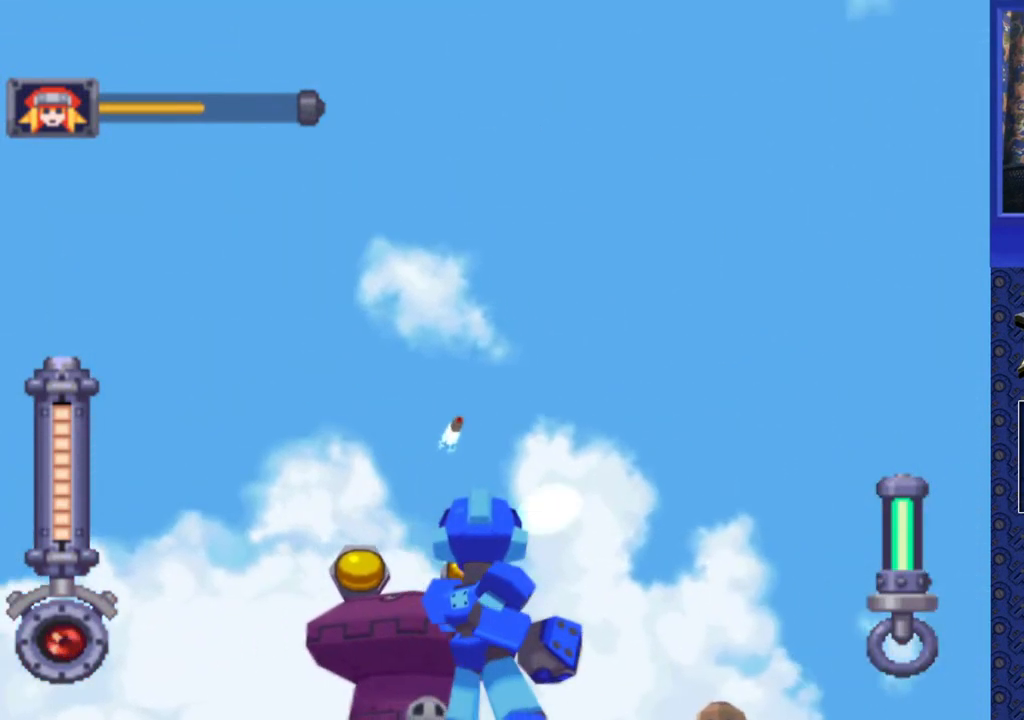
{"buttons": ["R2"], "events": [[217, "DPAD_DOWN", "up"], [300, "SQUARE", "up"]]}
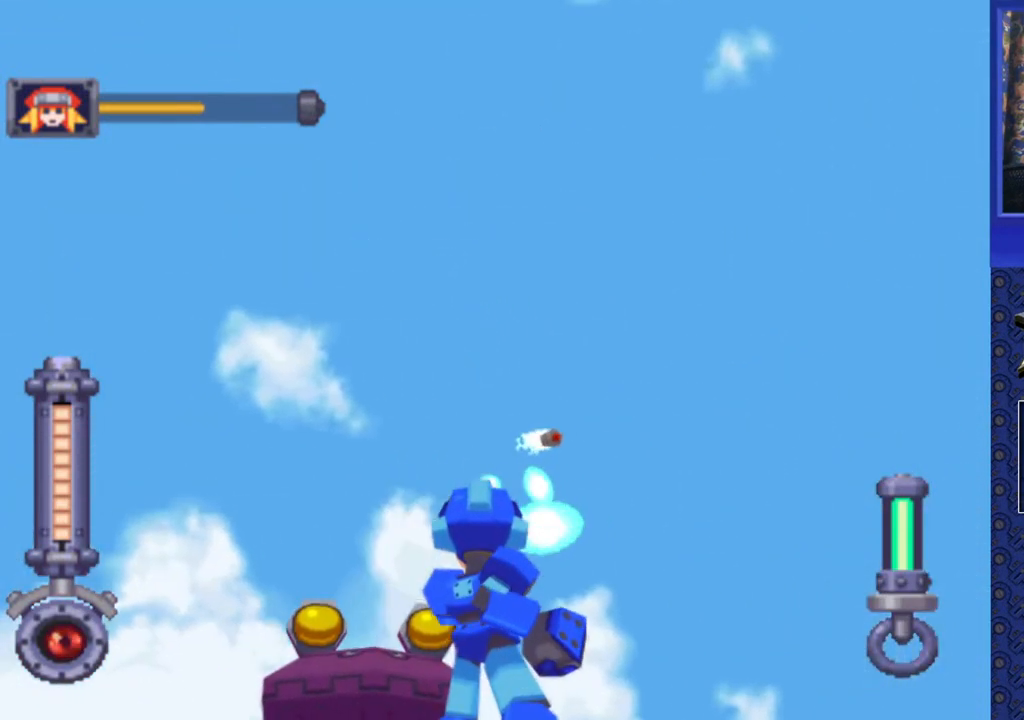
{"buttons": ["SQUARE", "R2", "DPAD_UP", "DPAD_RIGHT"], "events": [[67, "DPAD_RIGHT", "down"], [450, "DPAD_UP", "down"], [467, "SQUARE", "down"]]}
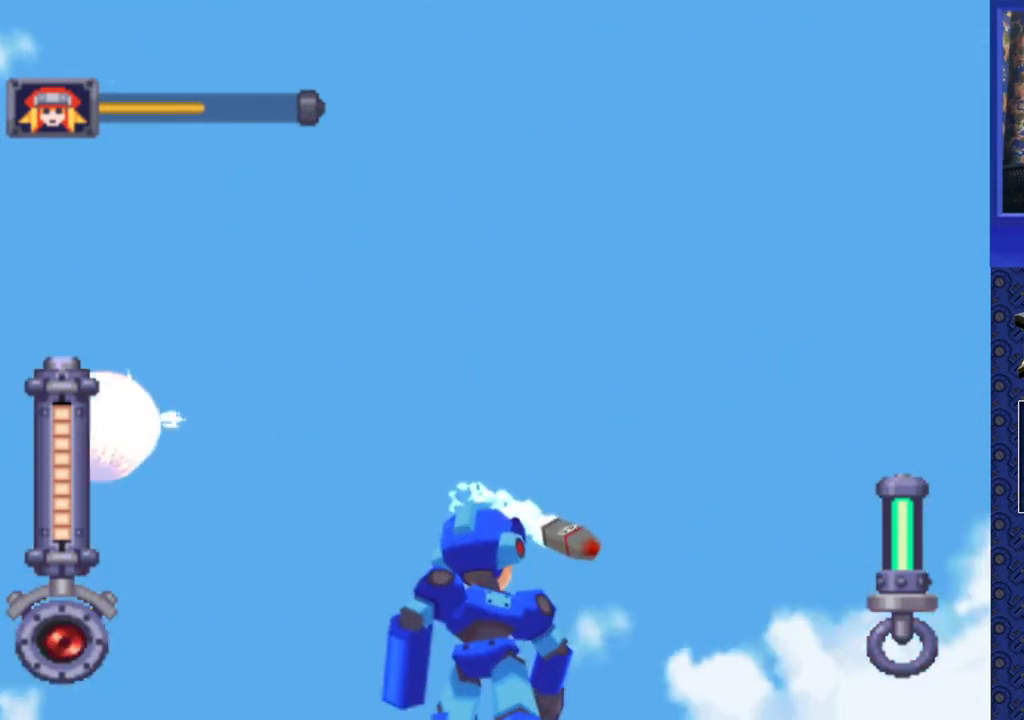
{"buttons": ["SQUARE", "R2", "DPAD_UP", "DPAD_RIGHT"], "events": [[133, "DPAD_RIGHT", "up"], [133, "DPAD_UP", "up"], [417, "DPAD_RIGHT", "down"], [417, "DPAD_UP", "down"]]}
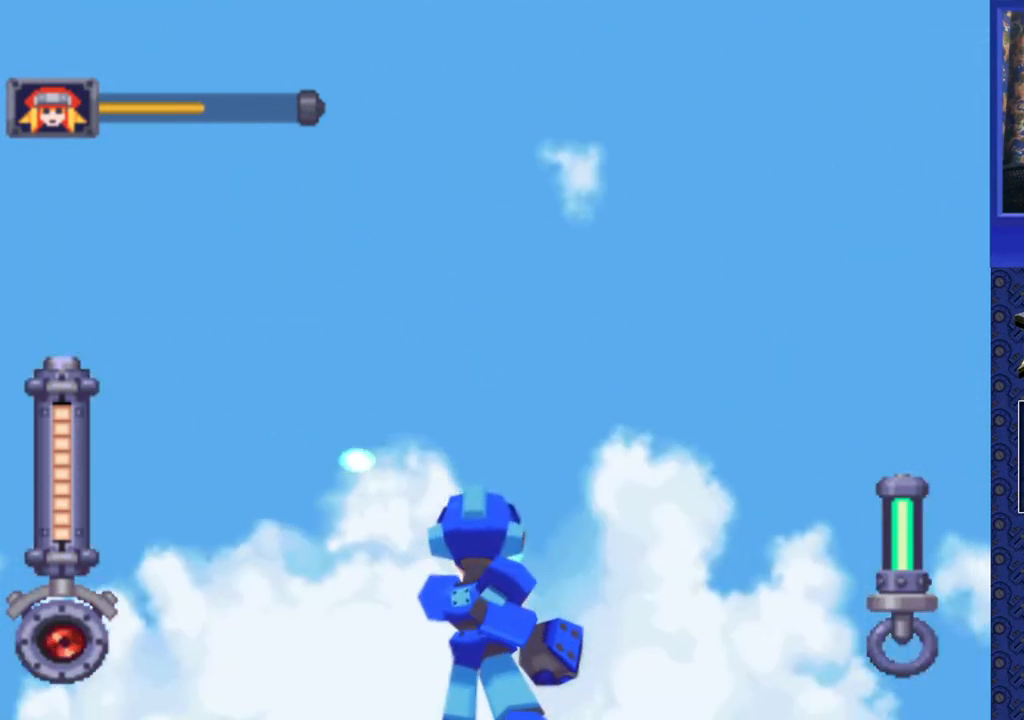
{"buttons": ["R2", "DPAD_LEFT"], "events": [[133, "DPAD_RIGHT", "up"], [167, "DPAD_UP", "up"], [167, "SQUARE", "up"], [200, "DPAD_LEFT", "down"], [350, "DPAD_UP", "down"], [500, "DPAD_UP", "up"]]}
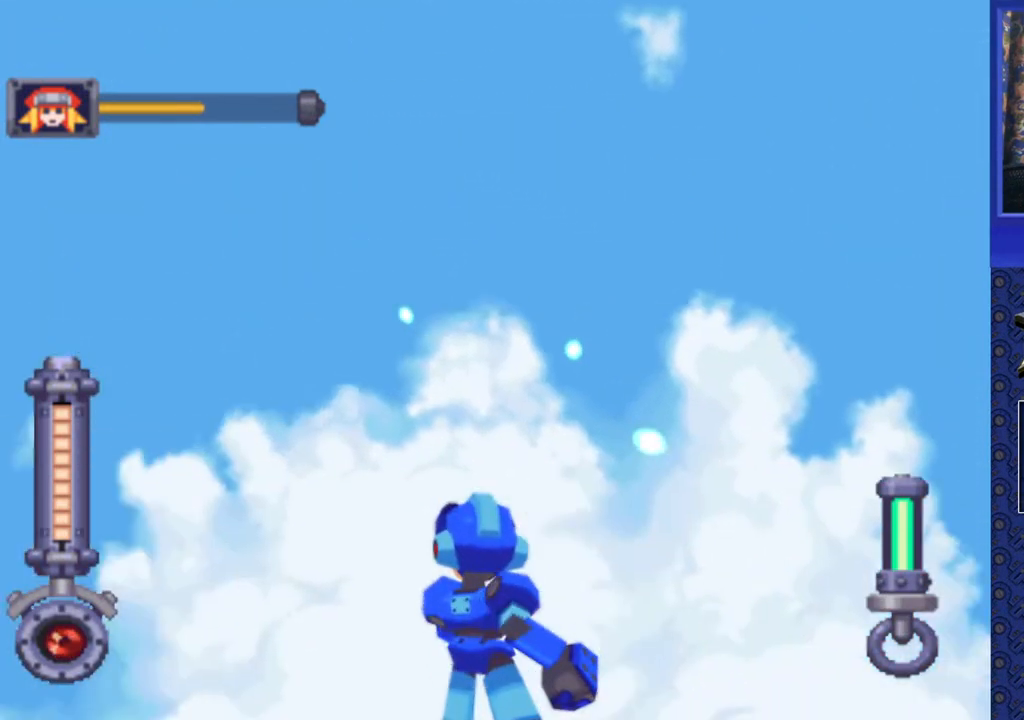
{"buttons": ["R2"], "events": [[300, "DPAD_LEFT", "up"]]}
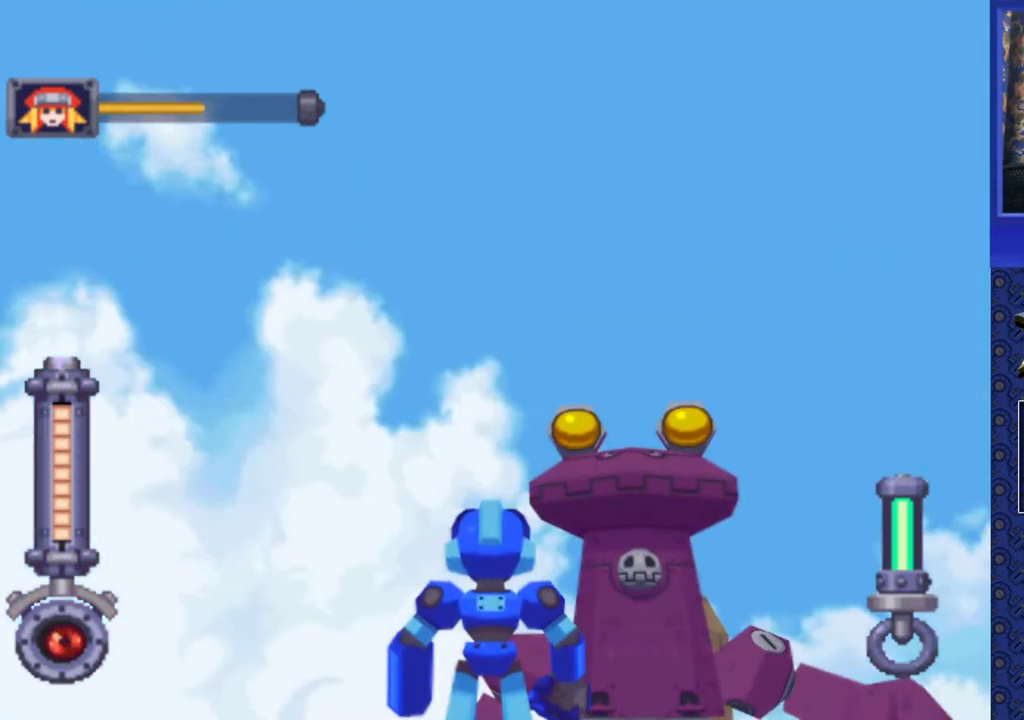
{"buttons": ["R2", "DPAD_RIGHT"], "events": [[100, "DPAD_UP", "down"], [217, "DPAD_UP", "up"], [317, "DPAD_RIGHT", "down"]]}
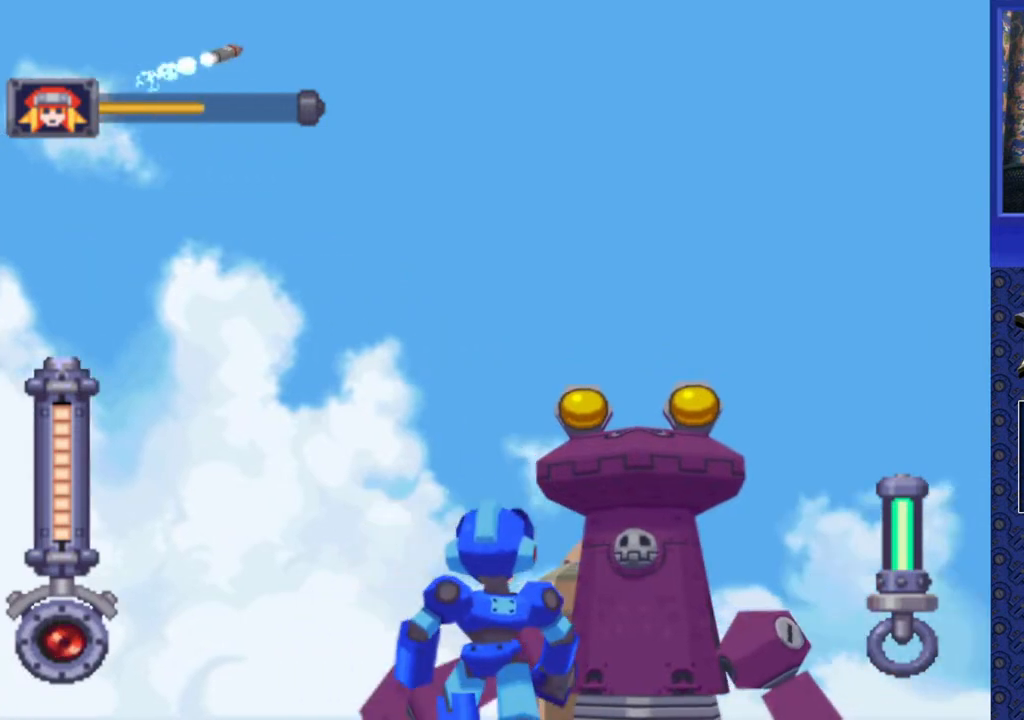
{"buttons": ["R2"], "events": [[83, "DPAD_RIGHT", "up"], [217, "DPAD_RIGHT", "down"], [383, "DPAD_RIGHT", "up"]]}
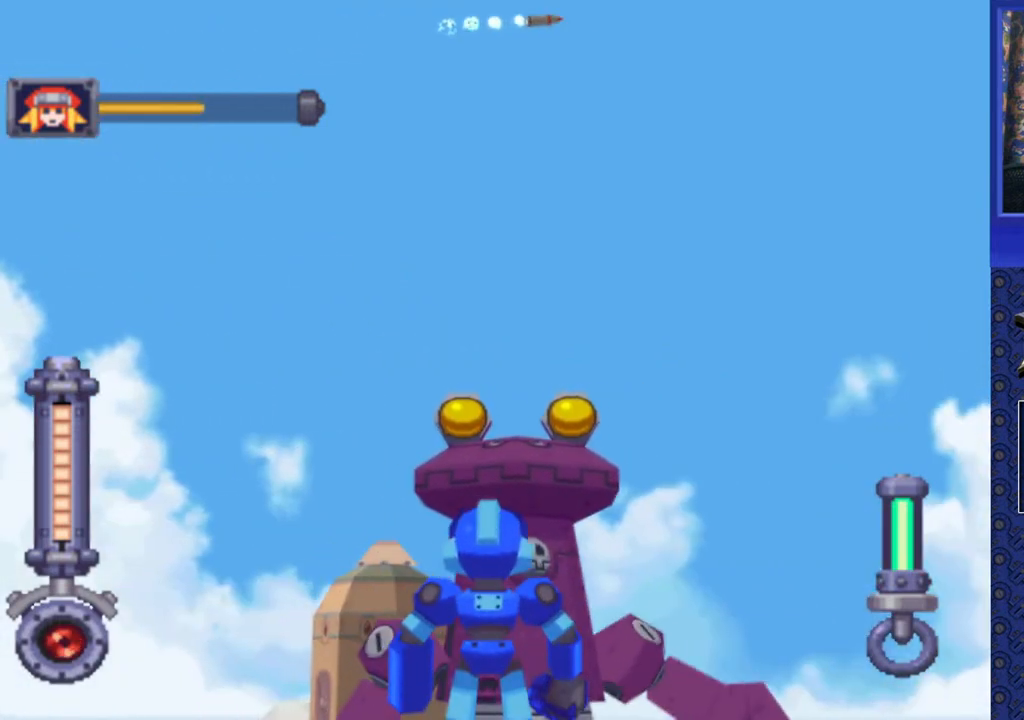
{"buttons": ["R2", "DPAD_RIGHT"], "events": [[83, "DPAD_RIGHT", "down"]]}
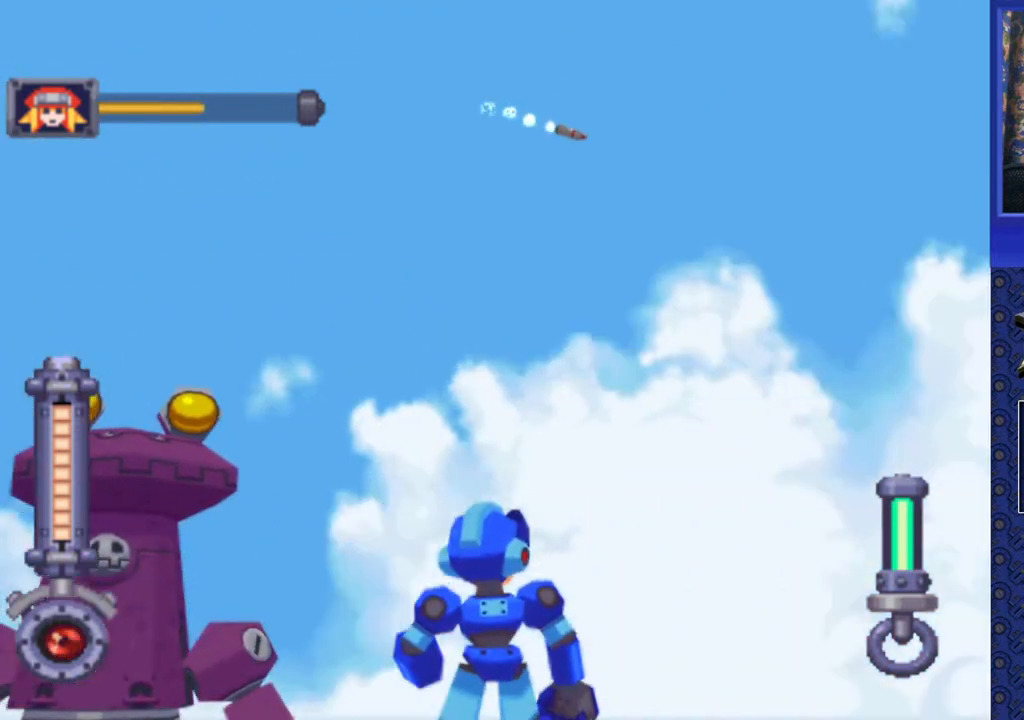
{"buttons": ["R2", "DPAD_LEFT"], "events": [[17, "SQUARE", "down"], [150, "DPAD_RIGHT", "up"], [217, "SQUARE", "up"], [250, "DPAD_LEFT", "down"]]}
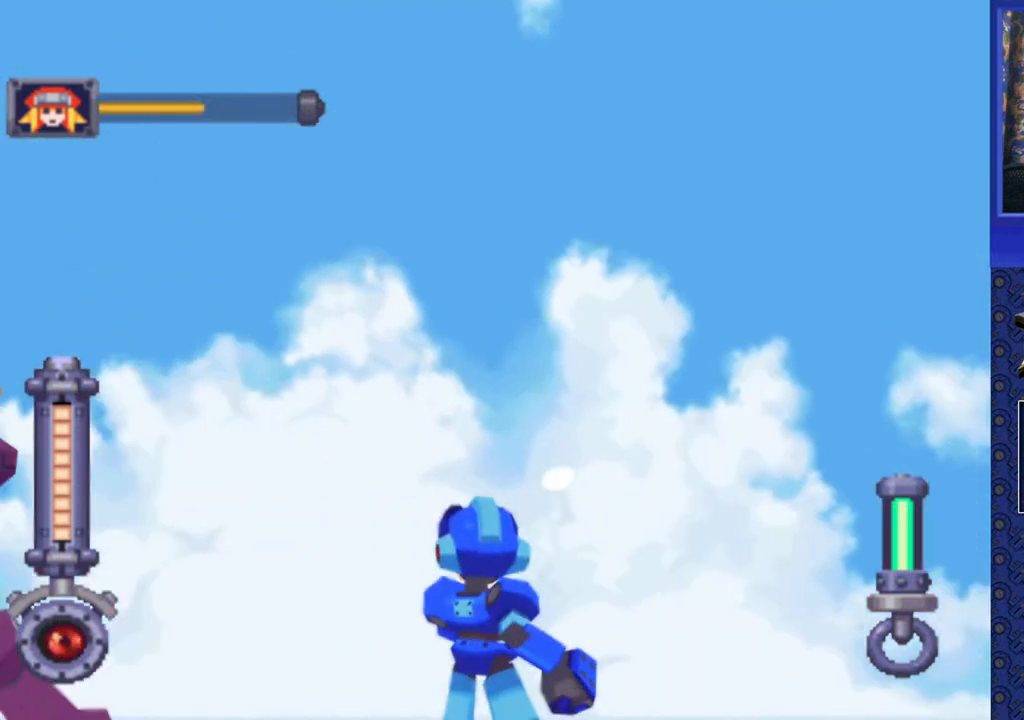
{"buttons": ["R2", "DPAD_DOWN"], "events": [[283, "DPAD_LEFT", "up"], [400, "DPAD_DOWN", "down"]]}
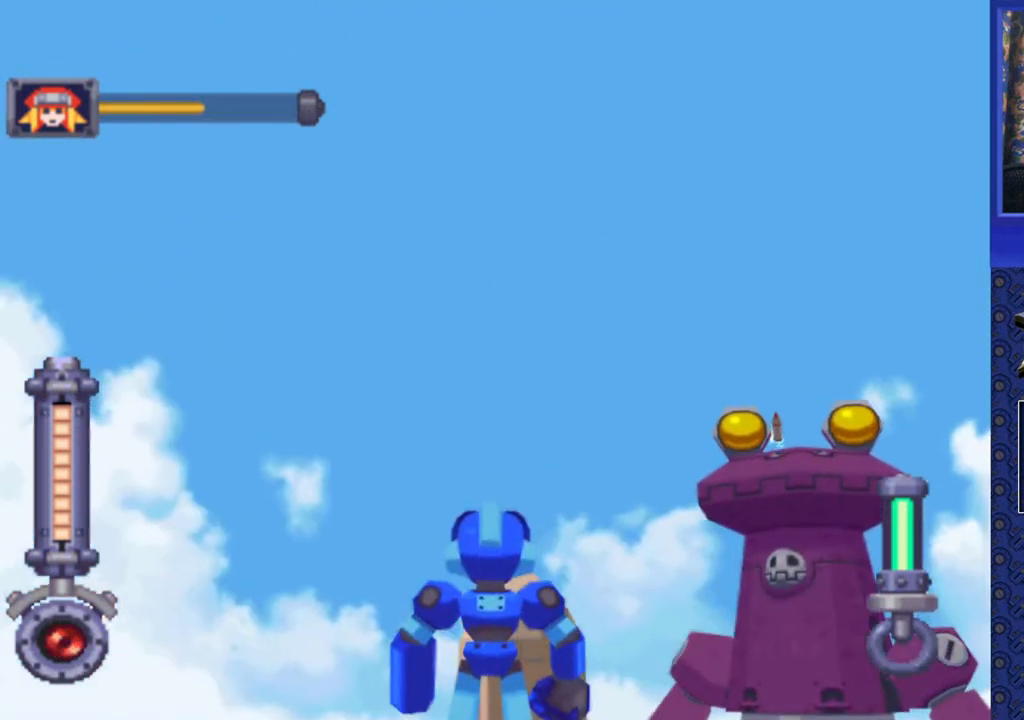
{"buttons": ["R2", "DPAD_RIGHT"], "events": [[17, "DPAD_RIGHT", "down"], [233, "DPAD_DOWN", "up"], [233, "DPAD_RIGHT", "up"], [333, "DPAD_RIGHT", "down"]]}
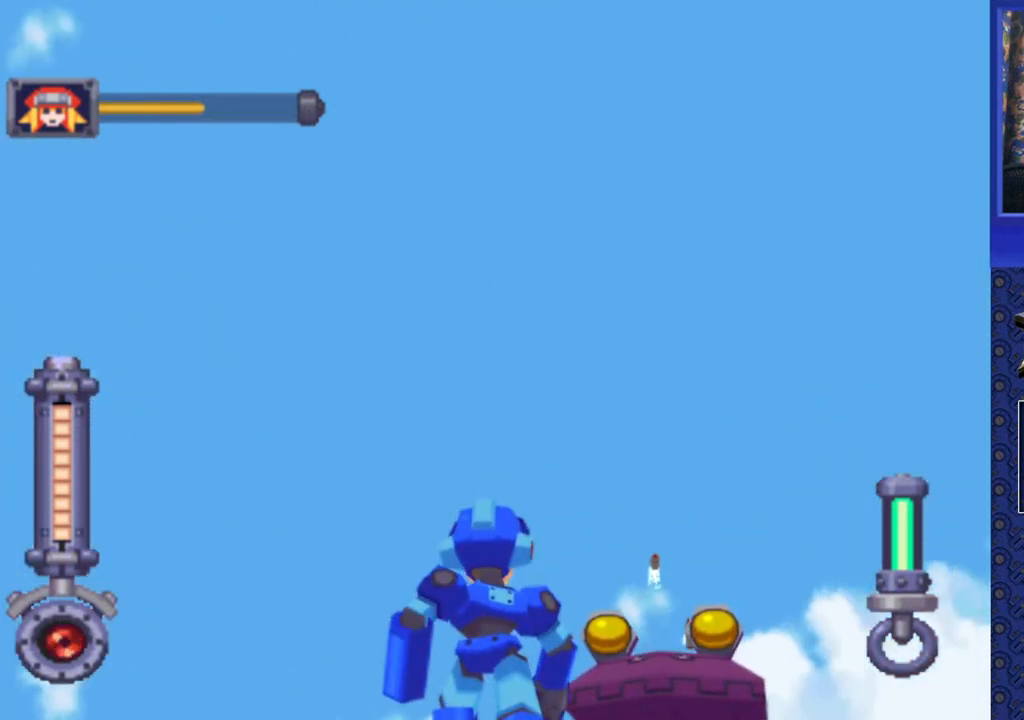
{"buttons": ["R2", "DPAD_RIGHT"], "events": [[50, "DPAD_RIGHT", "up"], [150, "DPAD_UP", "down"], [167, "DPAD_RIGHT", "down"], [383, "DPAD_RIGHT", "up"], [417, "DPAD_UP", "up"], [467, "DPAD_RIGHT", "down"]]}
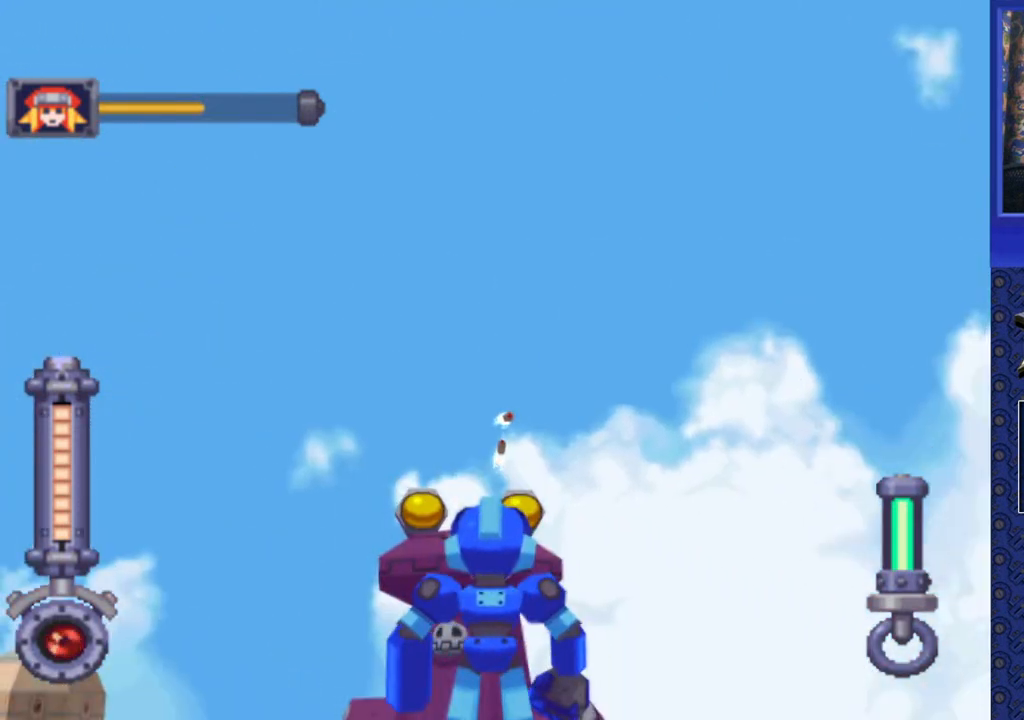
{"buttons": ["SQUARE", "R2", "DPAD_RIGHT"], "events": [[117, "SQUARE", "down"], [167, "DPAD_RIGHT", "up"], [350, "DPAD_RIGHT", "down"]]}
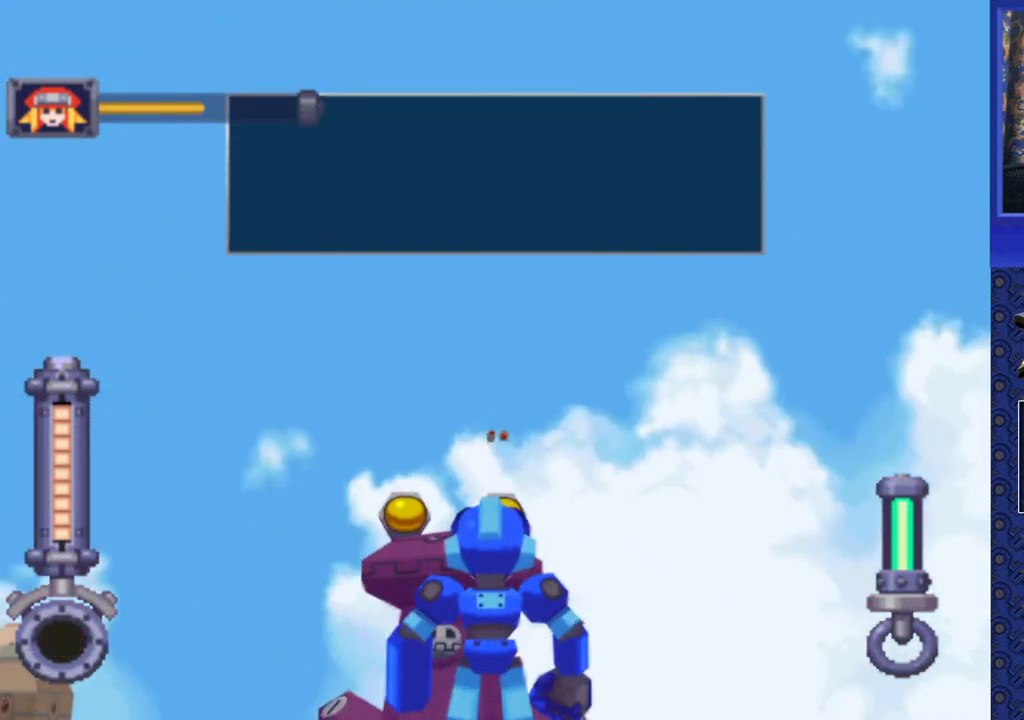
{"buttons": [], "events": [[67, "DPAD_RIGHT", "up"], [100, "SQUARE", "up"], [333, "R2", "up"]]}
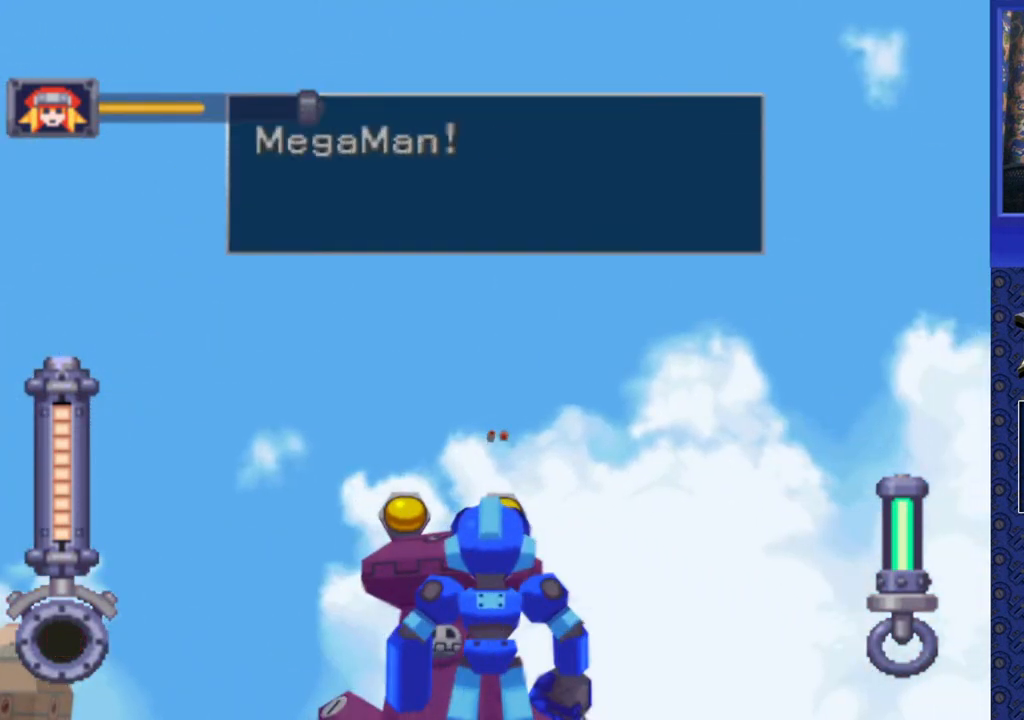
{"buttons": [], "events": [[150, "CROSS", "down"], [250, "CROSS", "up"]]}